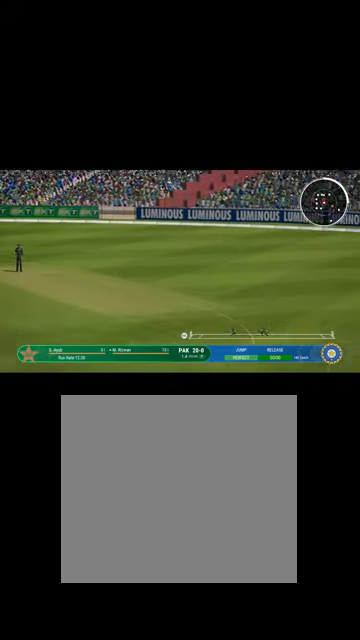
Gameplay with a controller (Xbox layout); each line is a JSON object with the inputs held at the frame after it. "events" lists button and stick changes between this image and that frame as [ms after this image, input, new state], when the widget could be followed in between.
{"buttons": ["B", "L1", "R1"], "left_stick": "right", "right_stick": "center", "events": [[67, "L1", "up"], [134, "B", "down"], [334, "B", "up"], [400, "L1", "down"], [467, "B", "down"]]}
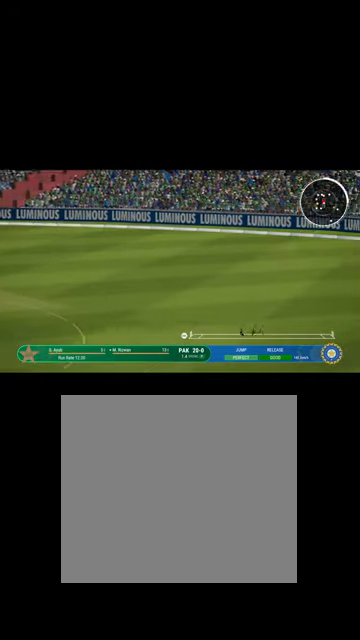
{"buttons": ["L1", "R1"], "left_stick": "right", "right_stick": "center", "events": [[100, "B", "up"], [234, "B", "down"], [400, "B", "up"]]}
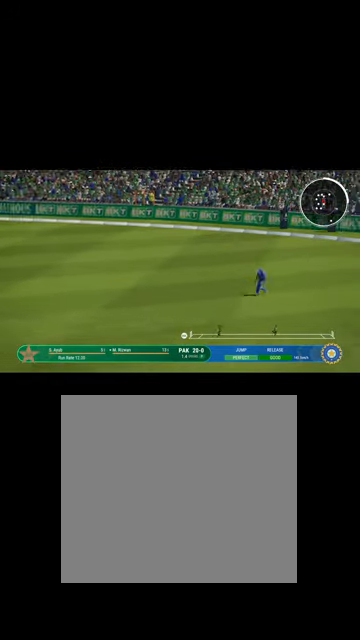
{"buttons": ["B", "R1"], "left_stick": "center", "right_stick": "center", "events": [[34, "B", "down"], [100, "L1", "up"], [134, "L1", "down"], [234, "B", "up"], [367, "L1", "up"], [400, "B", "down"], [434, "left_stick", "center"]]}
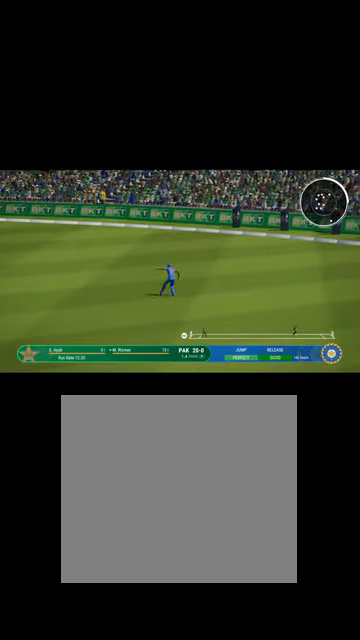
{"buttons": ["L1", "R1"], "left_stick": "center", "right_stick": "center", "events": [[167, "B", "up"], [300, "B", "down"], [434, "L1", "down"], [500, "B", "up"]]}
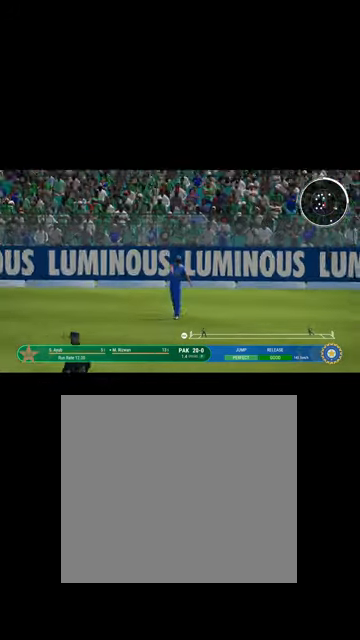
{"buttons": ["L1"], "left_stick": "center", "right_stick": "center", "events": [[100, "B", "down"], [334, "B", "up"], [367, "B", "down"], [467, "B", "up"], [467, "R1", "up"]]}
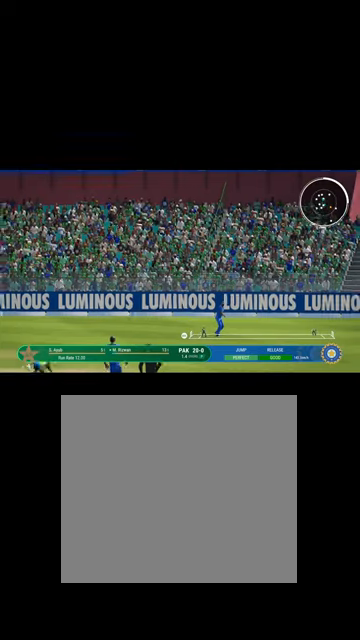
{"buttons": ["L1"], "left_stick": "center", "right_stick": "center", "events": [[100, "left_stick", "up"], [234, "left_stick", "center"]]}
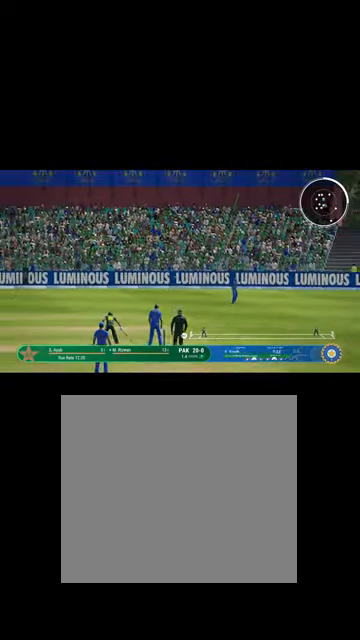
{"buttons": [], "left_stick": "center", "right_stick": "center", "events": [[100, "L1", "up"]]}
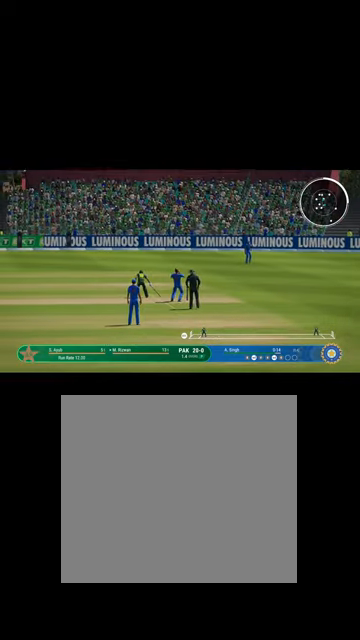
{"buttons": [], "left_stick": "center", "right_stick": "center", "events": []}
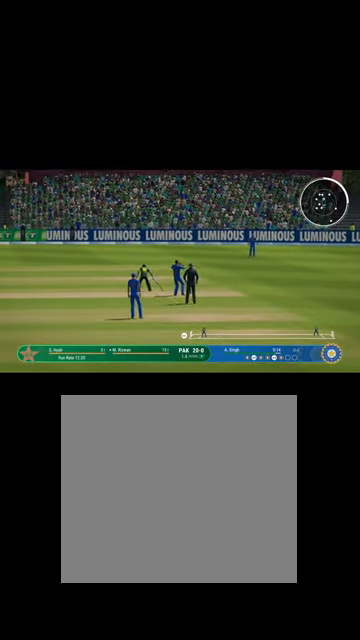
{"buttons": [], "left_stick": "center", "right_stick": "center", "events": []}
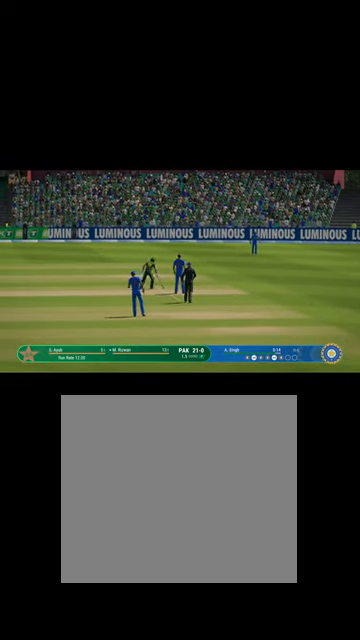
{"buttons": [], "left_stick": "center", "right_stick": "center", "events": []}
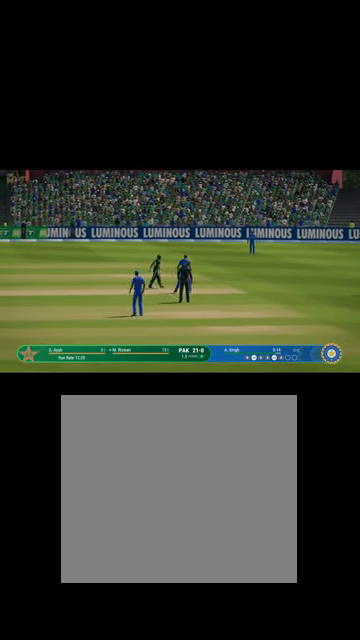
{"buttons": [], "left_stick": "center", "right_stick": "center", "events": []}
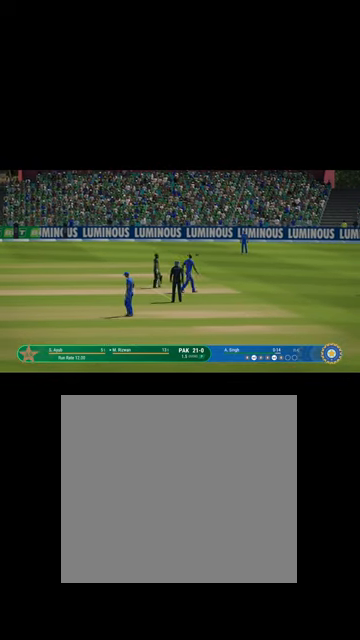
{"buttons": [], "left_stick": "center", "right_stick": "center", "events": []}
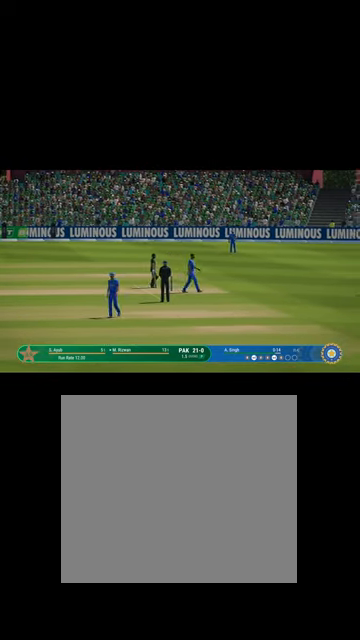
{"buttons": [], "left_stick": "center", "right_stick": "center", "events": []}
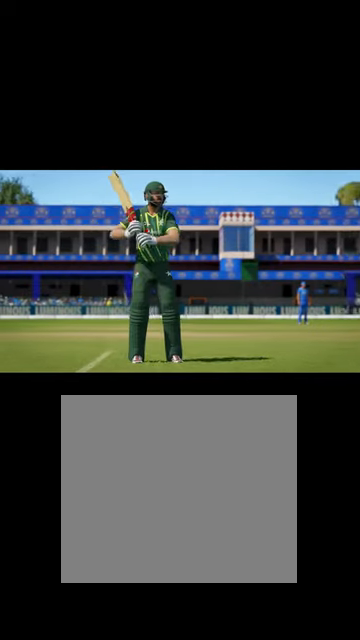
{"buttons": [], "left_stick": "center", "right_stick": "center", "events": []}
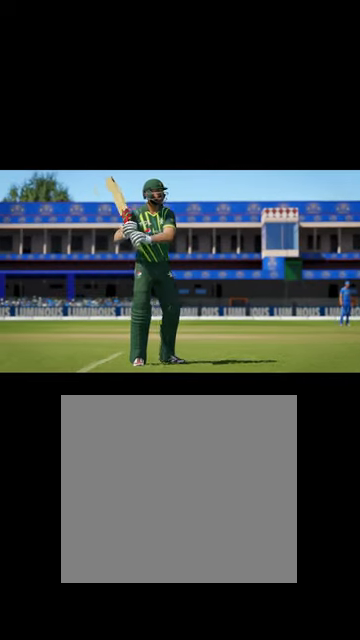
{"buttons": [], "left_stick": "center", "right_stick": "center", "events": []}
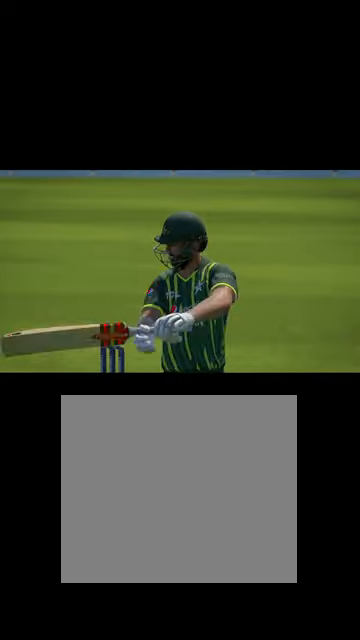
{"buttons": [], "left_stick": "center", "right_stick": "center", "events": []}
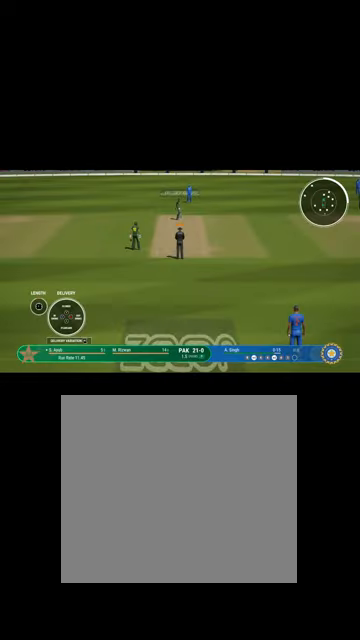
{"buttons": [], "left_stick": "up", "right_stick": "center", "events": [[367, "left_stick", "up"]]}
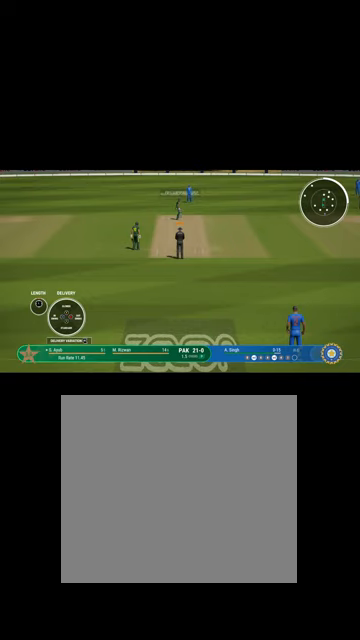
{"buttons": [], "left_stick": "center", "right_stick": "center", "events": [[234, "left_stick", "center"]]}
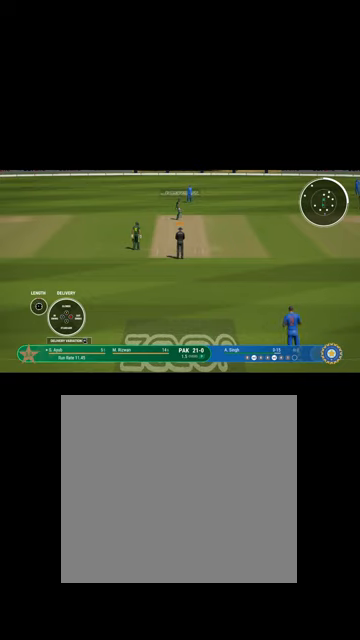
{"buttons": [], "left_stick": "center", "right_stick": "center", "events": []}
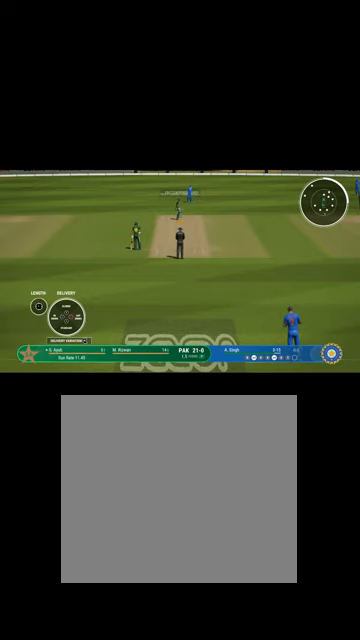
{"buttons": [], "left_stick": "center", "right_stick": "center", "events": []}
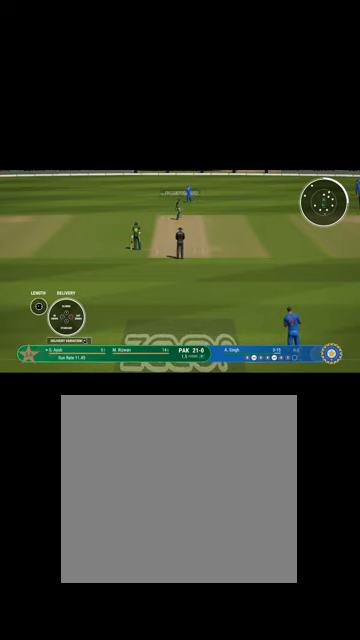
{"buttons": [], "left_stick": "center", "right_stick": "center", "events": []}
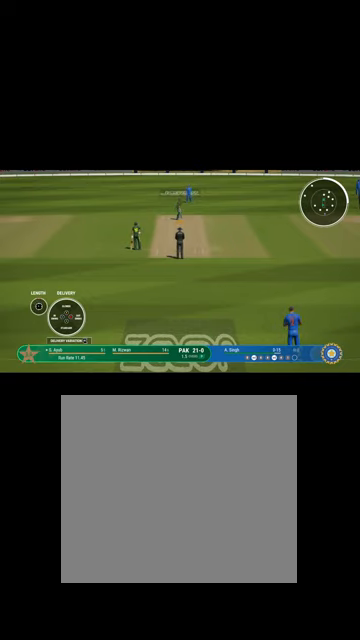
{"buttons": [], "left_stick": "center", "right_stick": "center", "events": []}
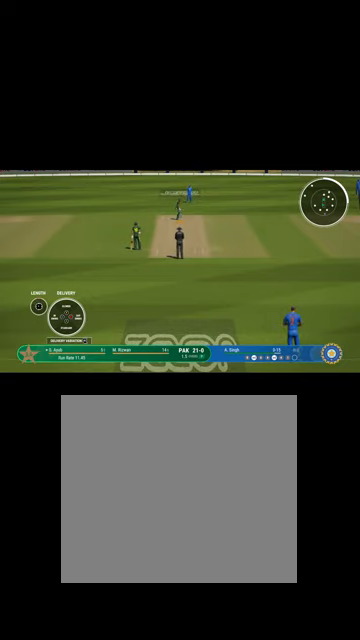
{"buttons": [], "left_stick": "center", "right_stick": "center", "events": [[400, "START", "down"], [500, "START", "up"]]}